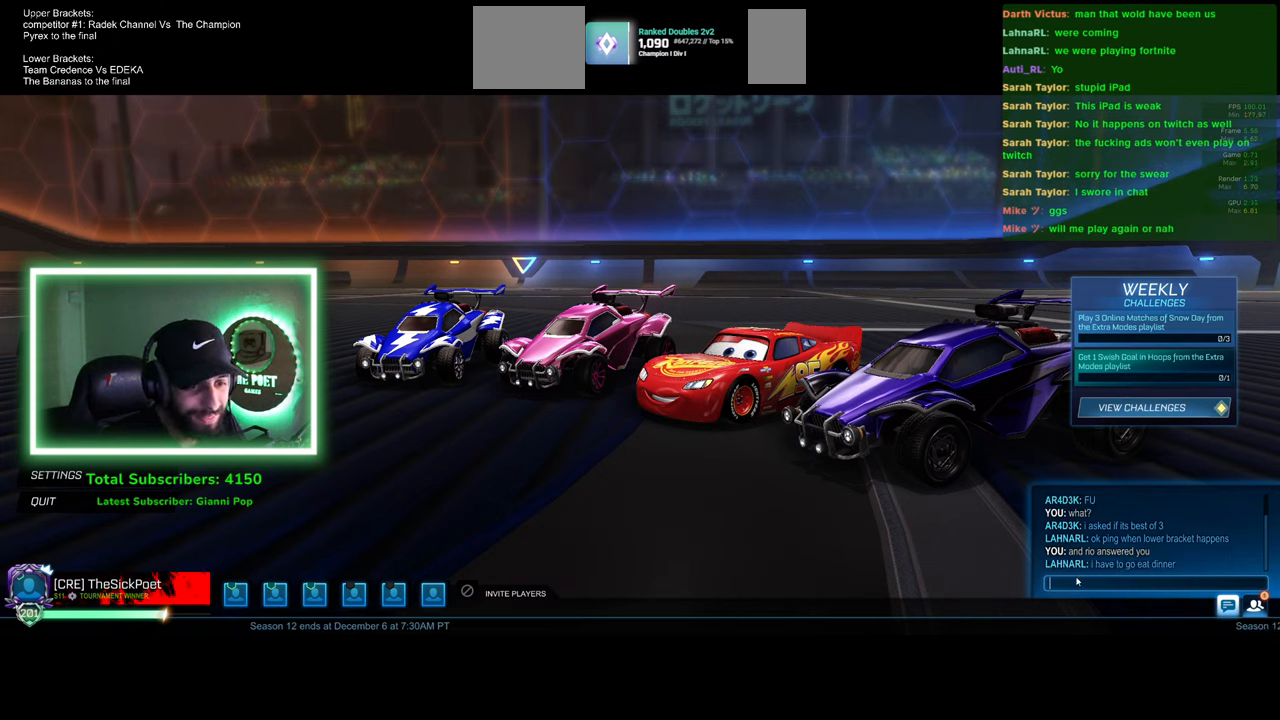
Gameplay with keyboard and mouse; each line is a JSON object with the keys and mouse buttons held at the frame after it. "events" lists presses ("down") and releases ("up") of "a", "ctrl", "d", "e", "q", "s", "shift", "space", "w", "mouse_left", "mouse_wheel", "mouse_right", "mouse_mb4" and "mouse_mb5" between this image and that frame as [ms after this image, input, new state], when the widget could be followed in between. "mouse_left", "mouse_wheel", "mouse_right", "mouse_mb4", "mouse_mb5" = the "left", "wheel", "right", "mb4", "mb5" buttons of the "mouse" list. No other keys are recorded. "wheel" means that the mouse wheel is clicked or scrolled. Mouse movement is not recorded.
{"keys": [], "mouse": [], "events": [[33, "mouse_left", "down"], [116, "mouse_left", "up"], [400, "mouse_left", "down"], [466, "mouse_left", "up"]]}
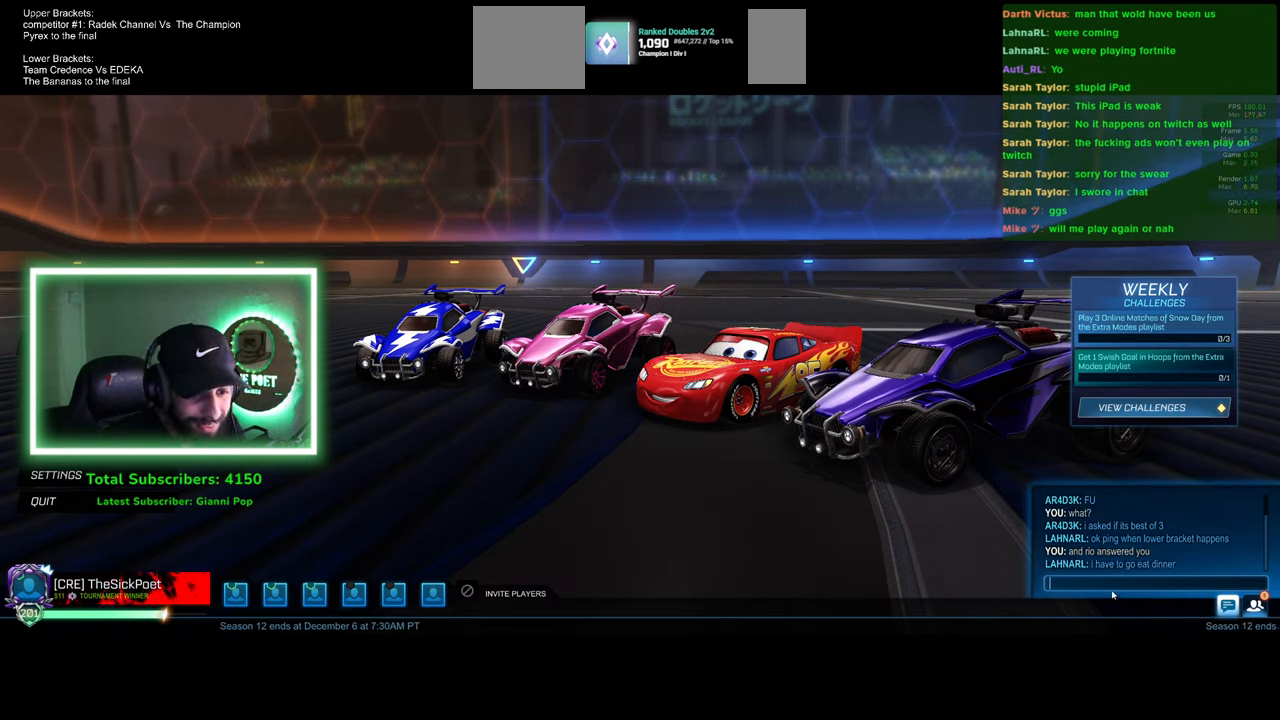
{"keys": [], "mouse": [], "events": []}
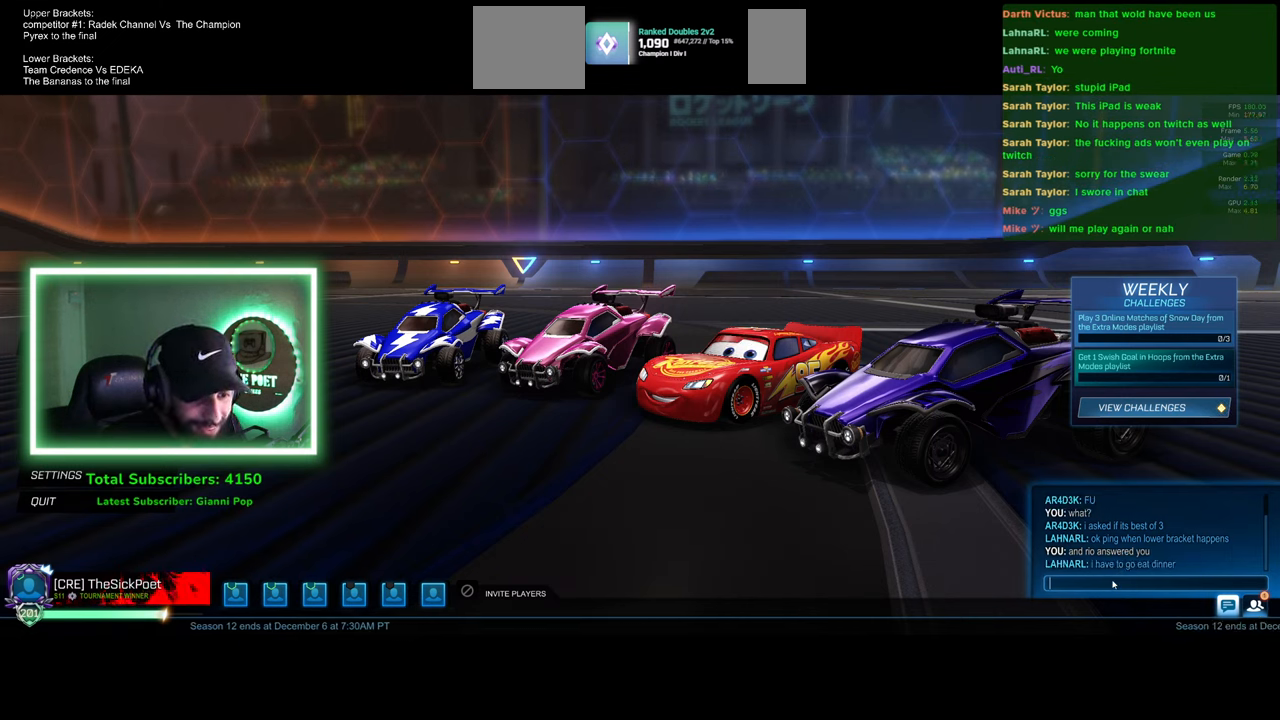
{"keys": [], "mouse": [], "events": []}
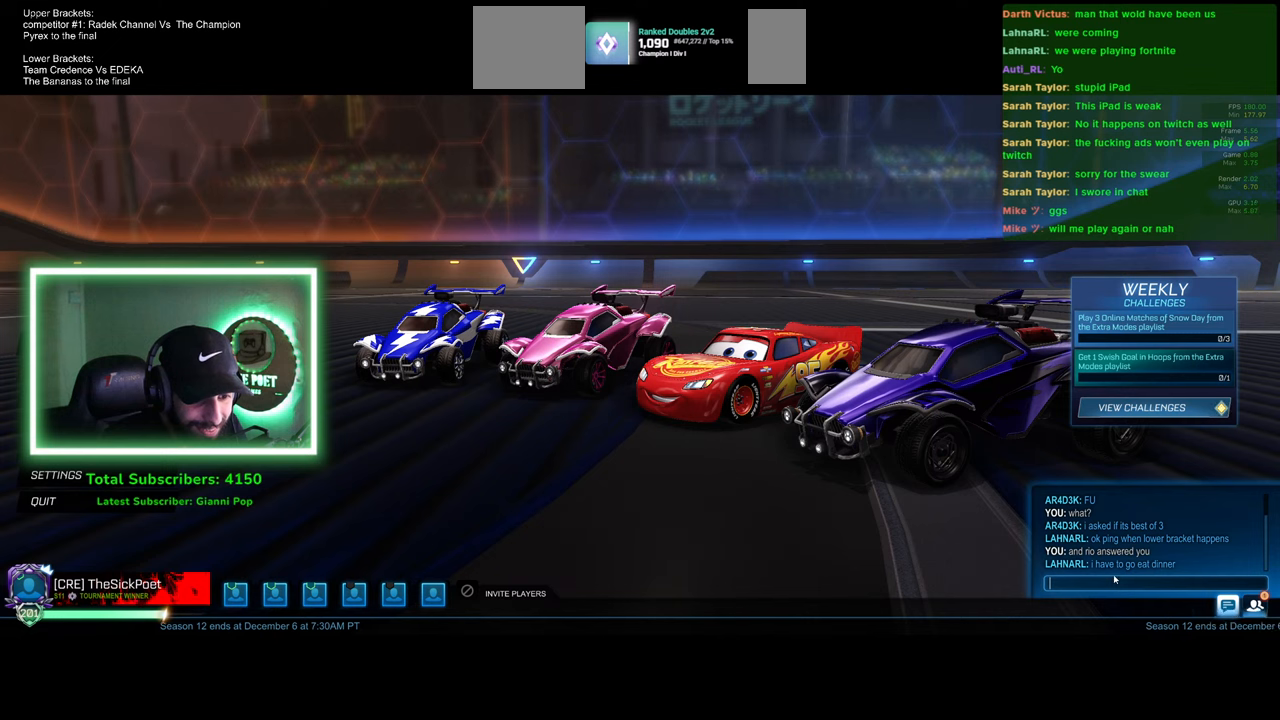
{"keys": [], "mouse": [], "events": []}
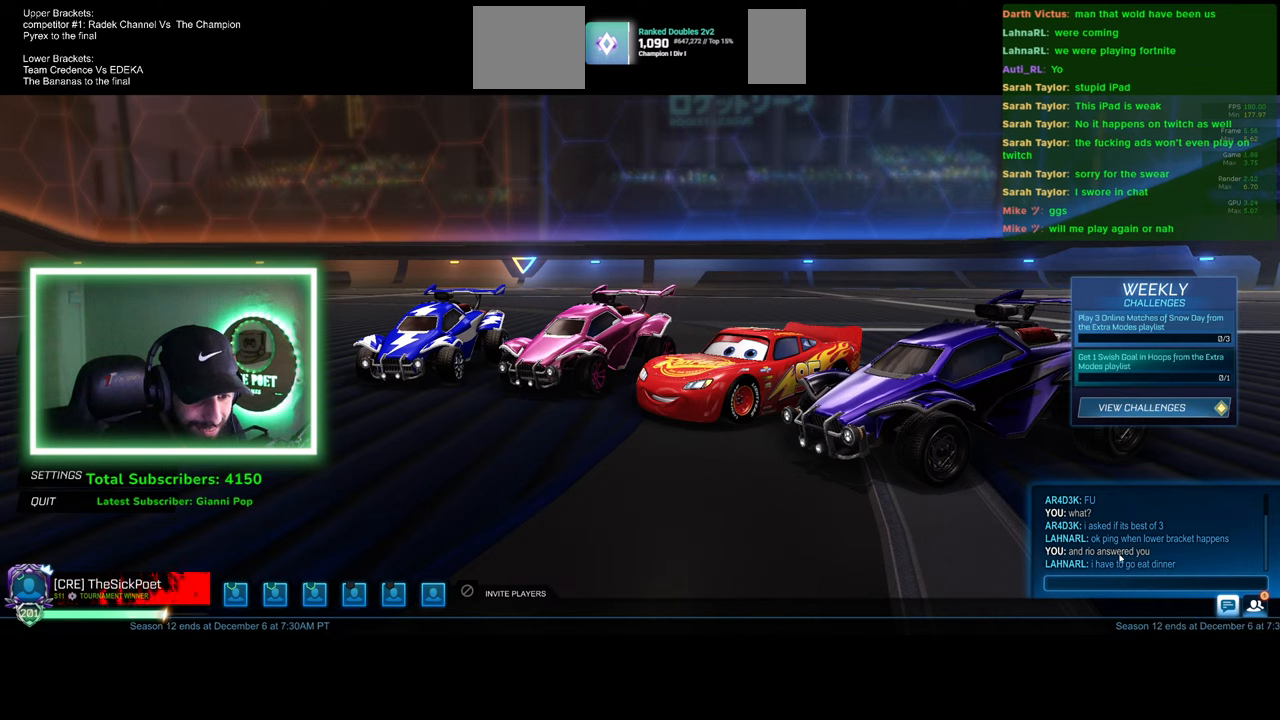
{"keys": [], "mouse": [], "events": [[400, "mouse_left", "down"], [500, "mouse_left", "up"]]}
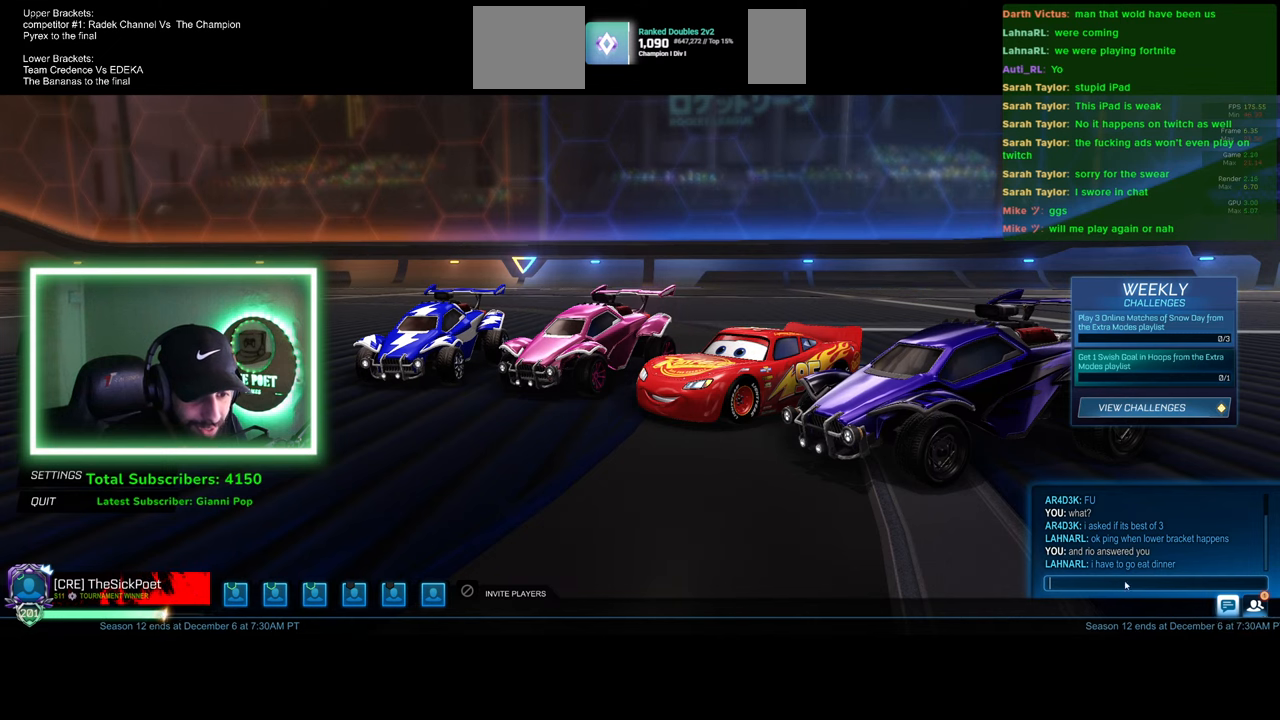
{"keys": [], "mouse": [], "events": []}
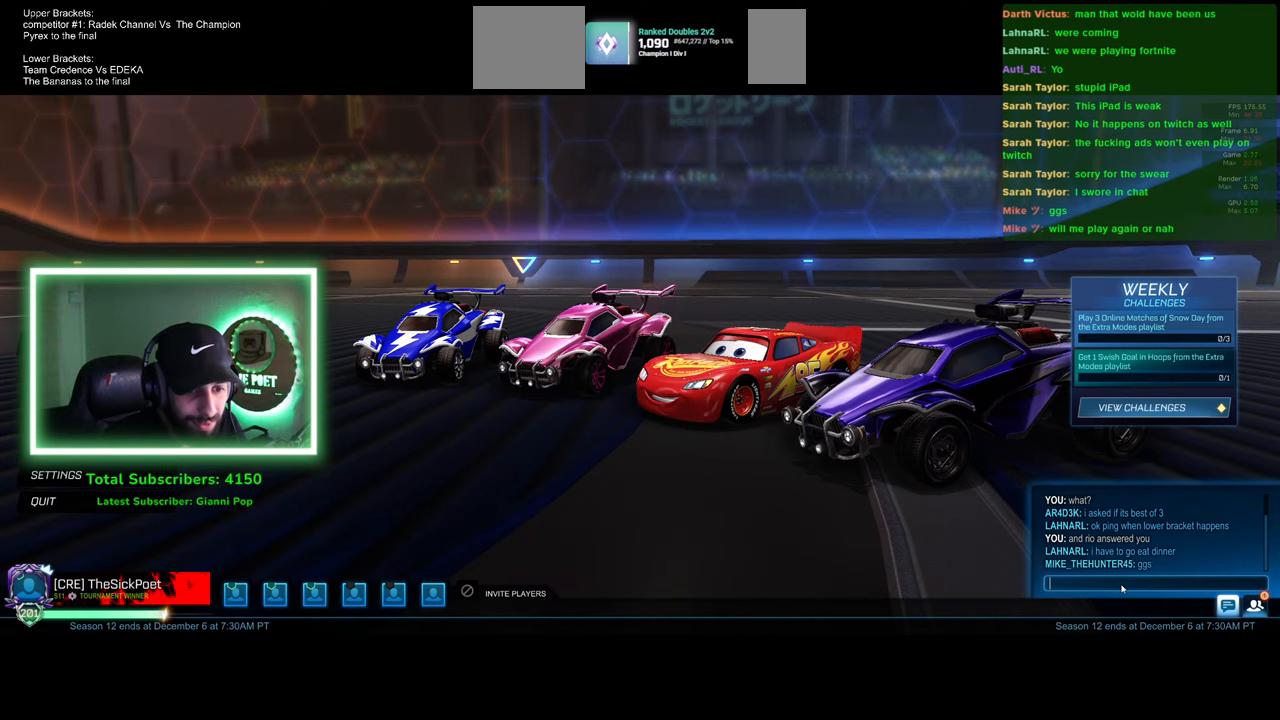
{"keys": [], "mouse": [], "events": []}
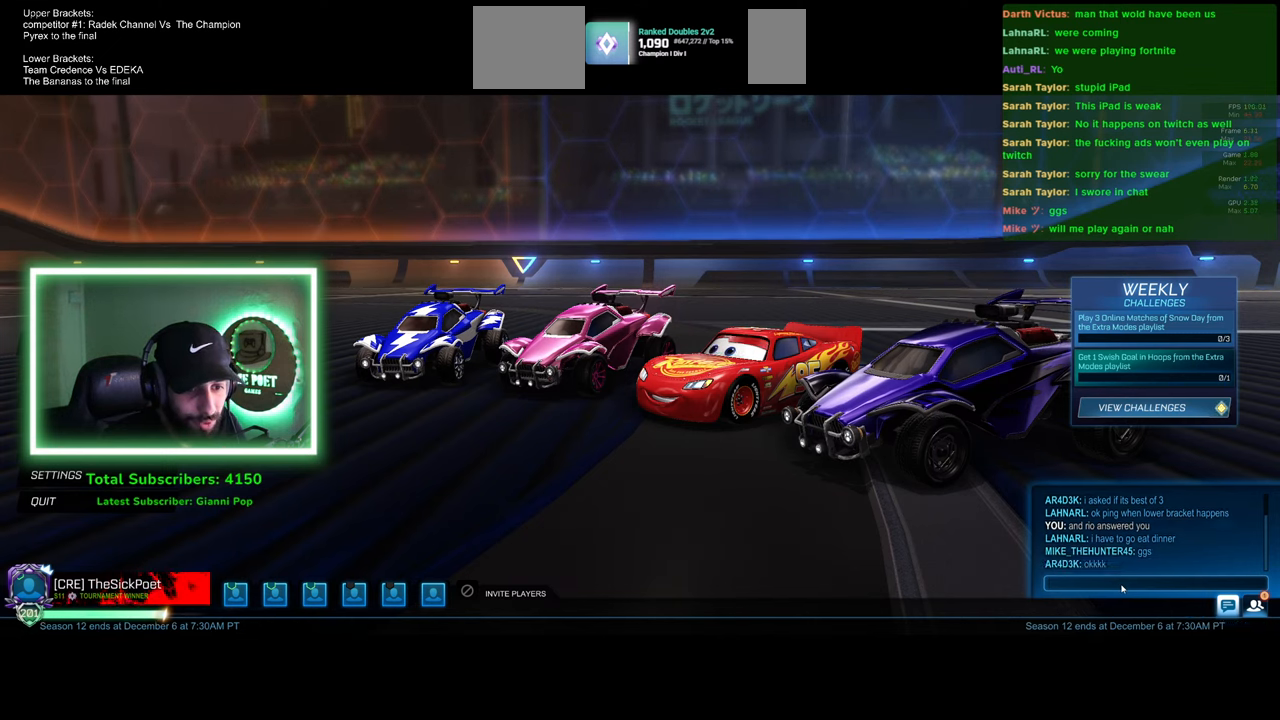
{"keys": [], "mouse": [], "events": []}
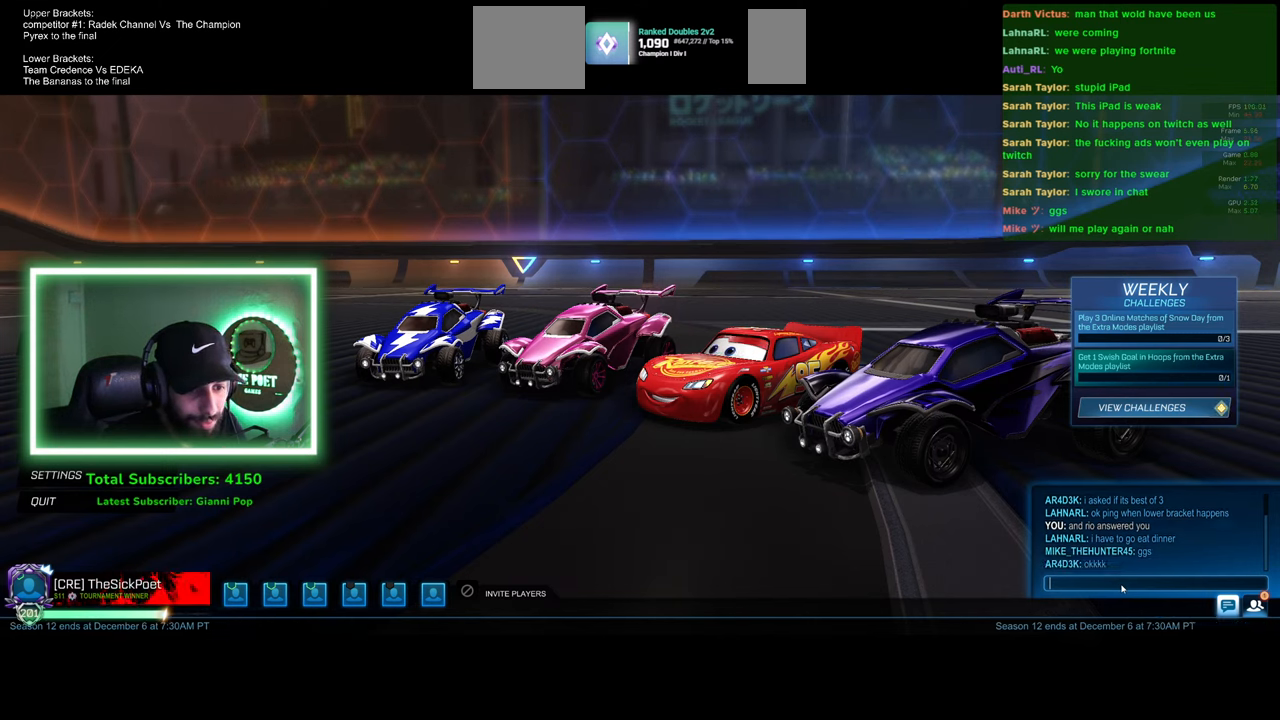
{"keys": [], "mouse": [], "events": []}
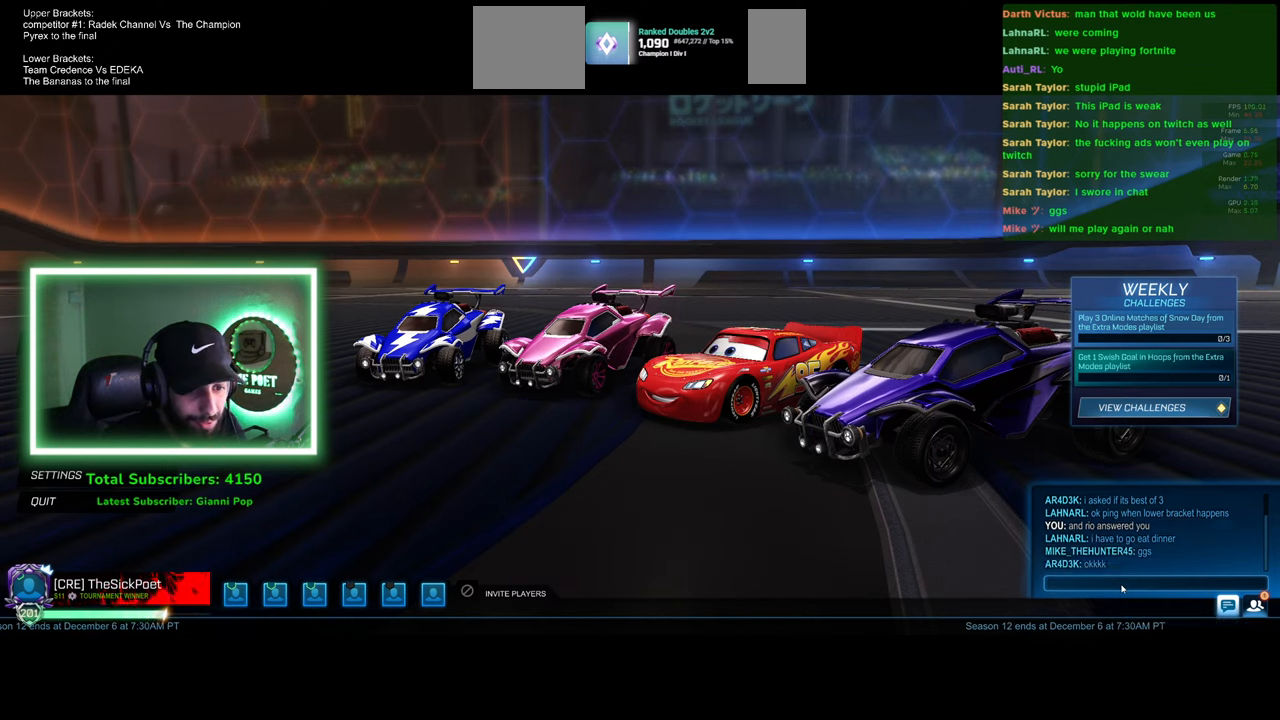
{"keys": [], "mouse": [], "events": []}
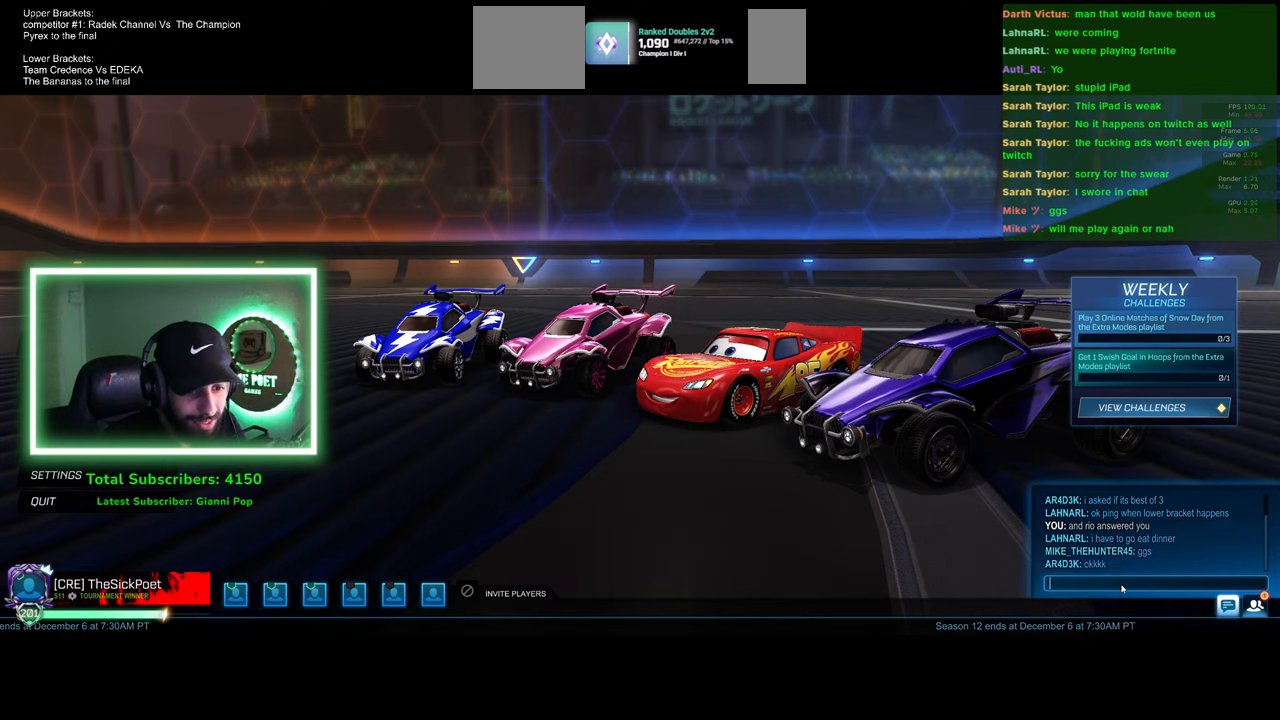
{"keys": [], "mouse": [], "events": []}
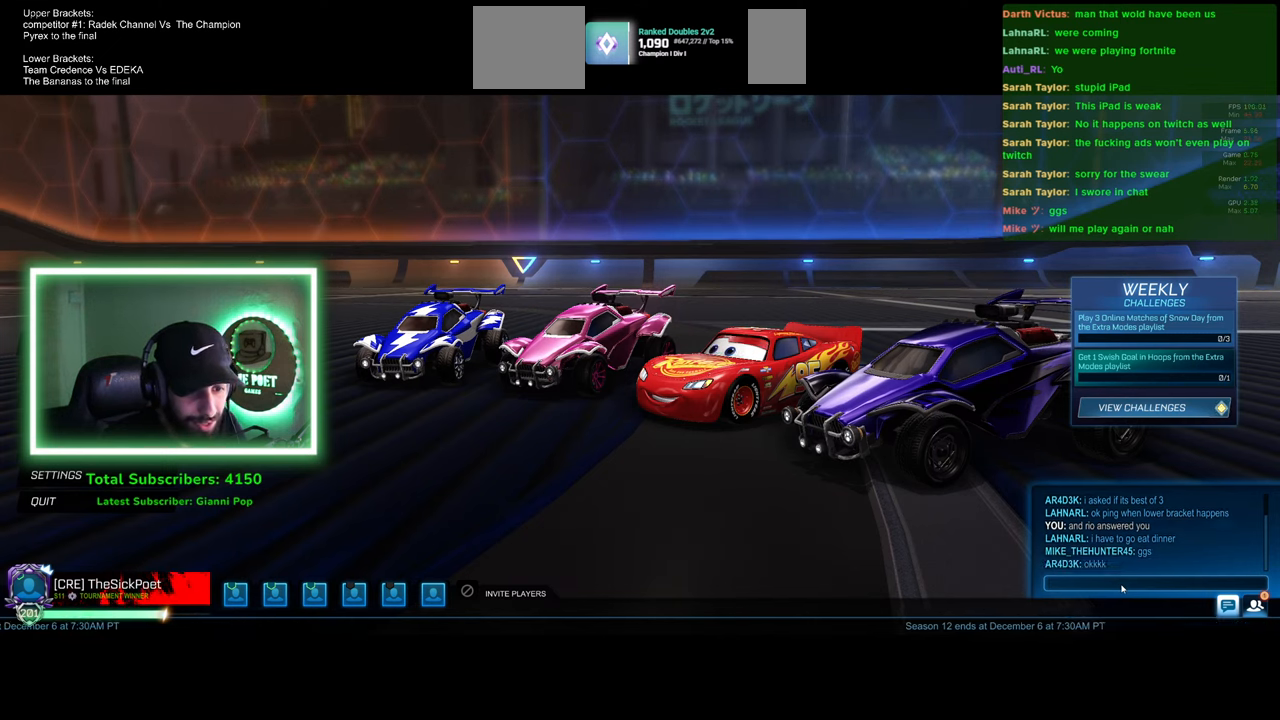
{"keys": [], "mouse": [], "events": []}
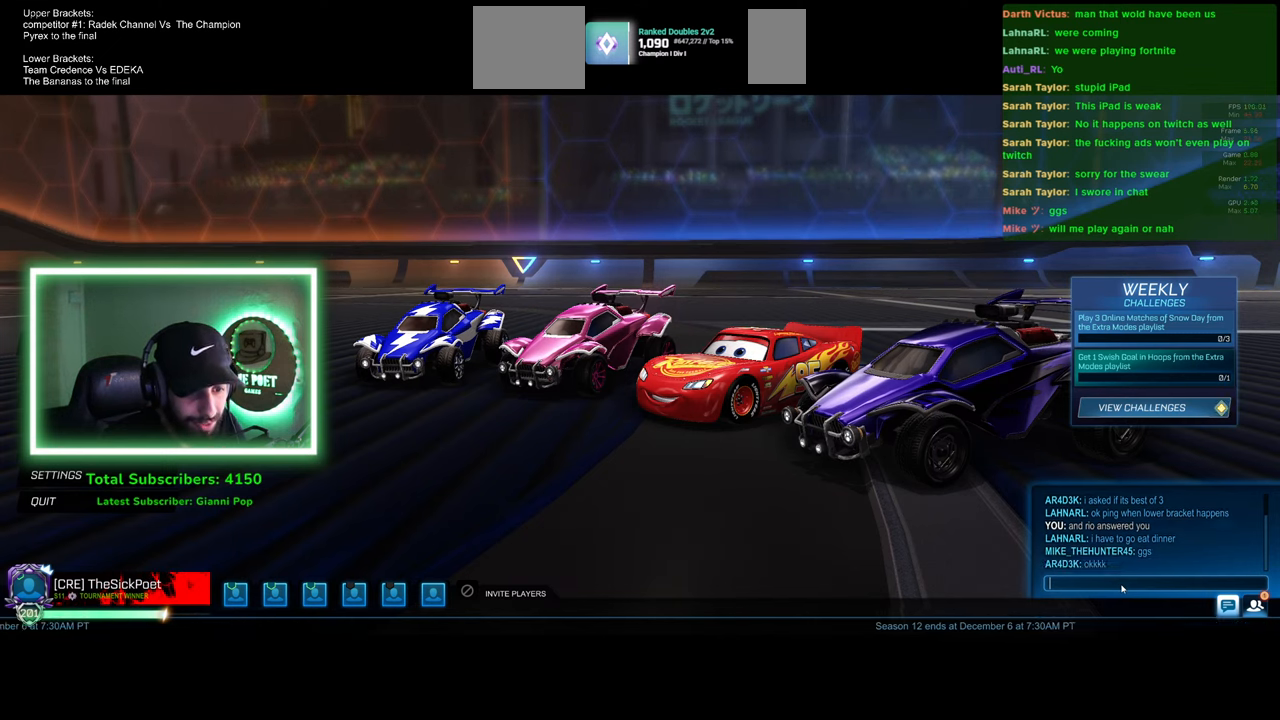
{"keys": [], "mouse": [], "events": [[200, "mouse_left", "down"], [283, "mouse_left", "up"], [366, "mouse_left", "down"], [450, "mouse_left", "up"]]}
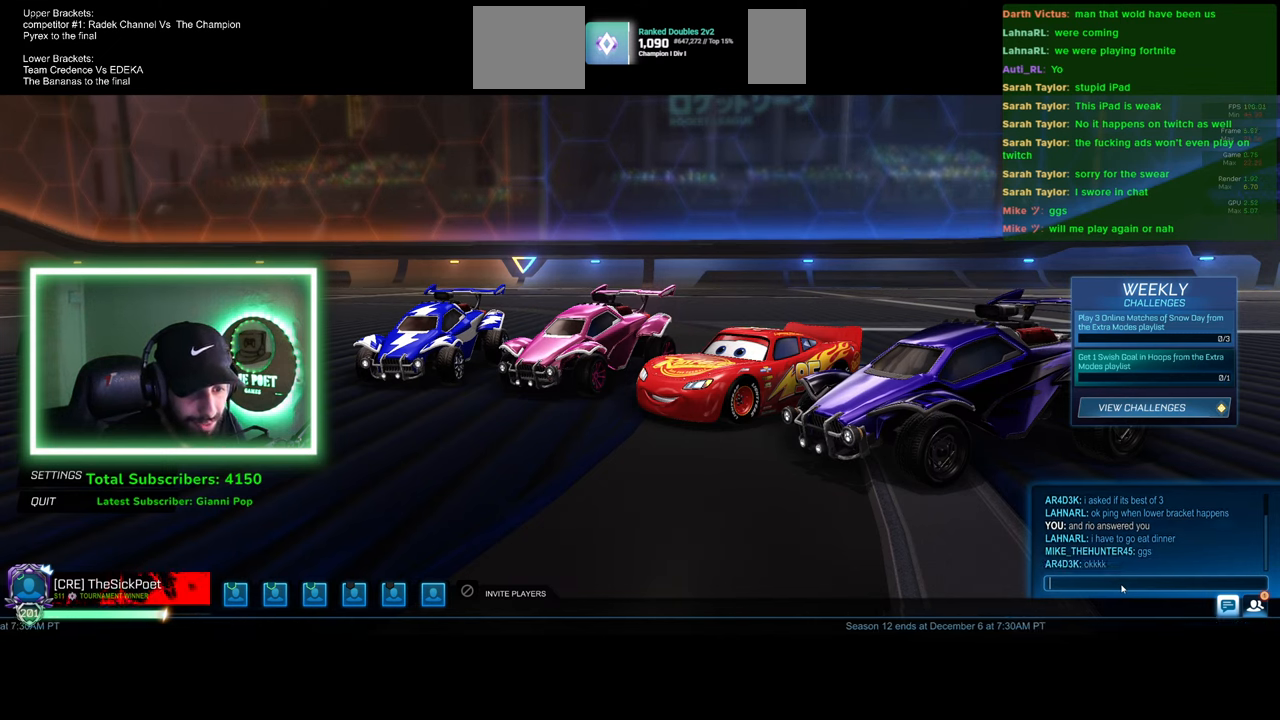
{"keys": [], "mouse": [], "events": []}
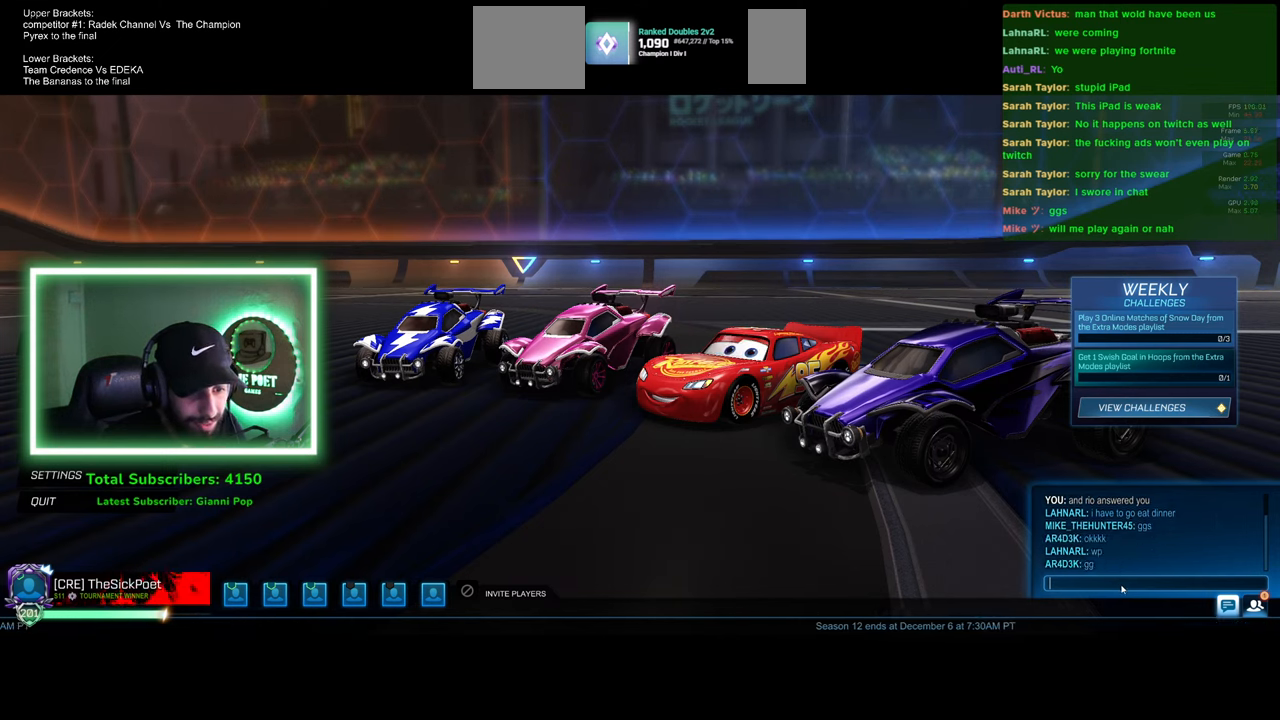
{"keys": [], "mouse": [], "events": []}
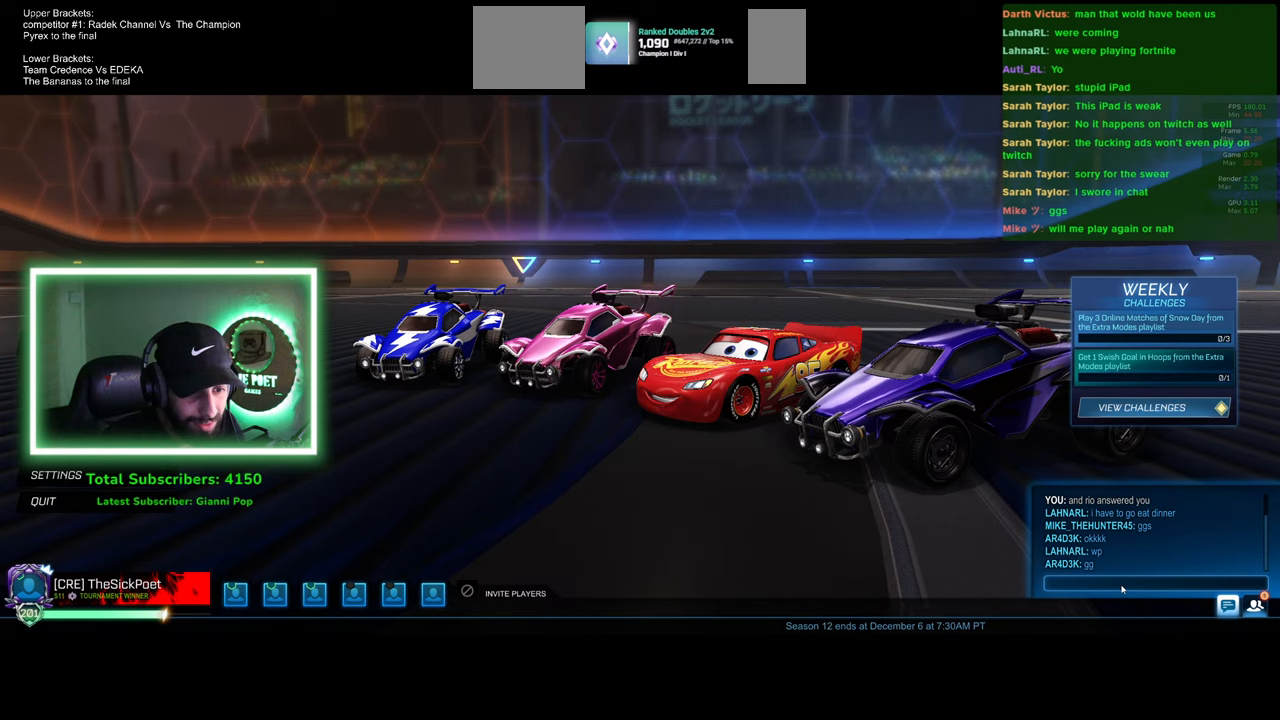
{"keys": [], "mouse": [], "events": []}
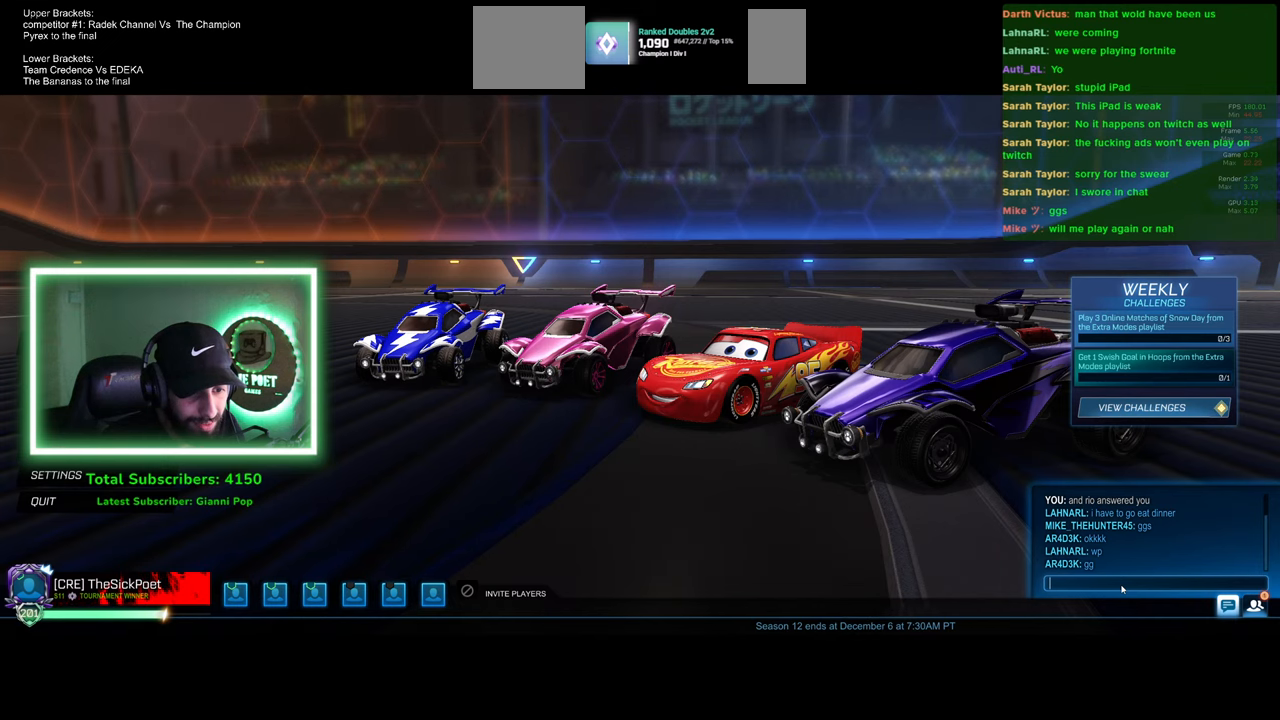
{"keys": [], "mouse": [], "events": []}
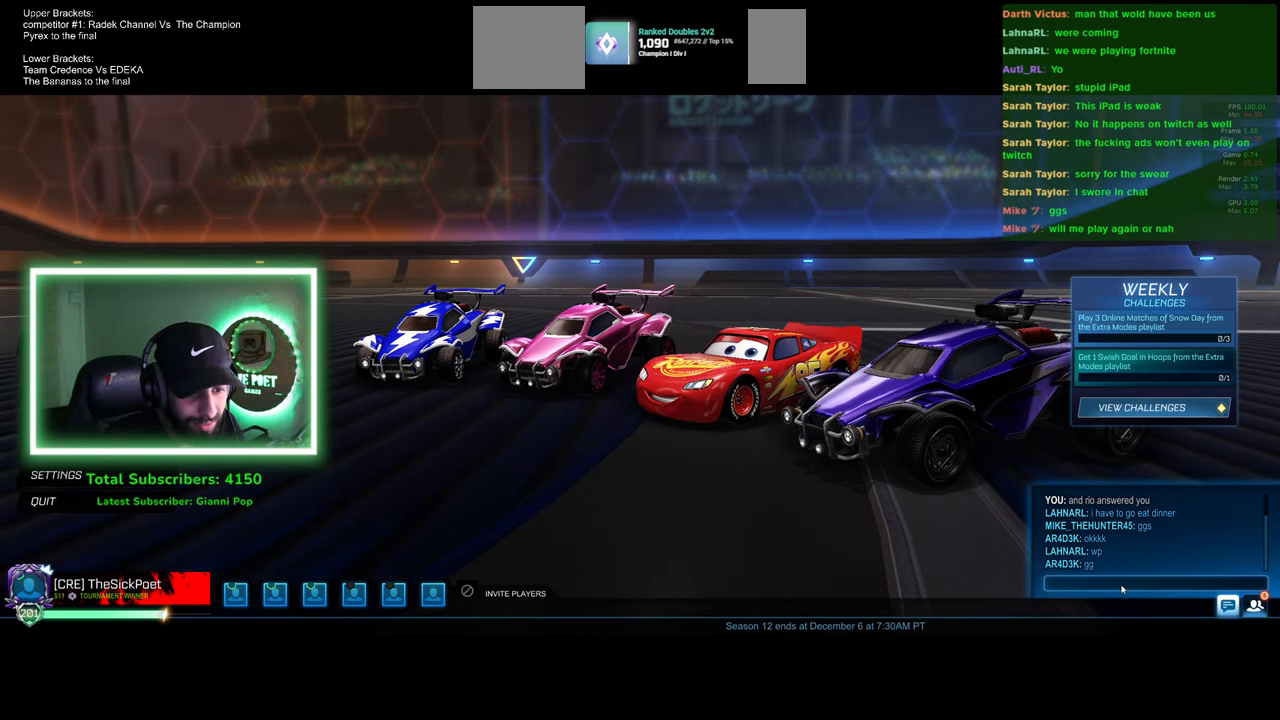
{"keys": [], "mouse": [], "events": []}
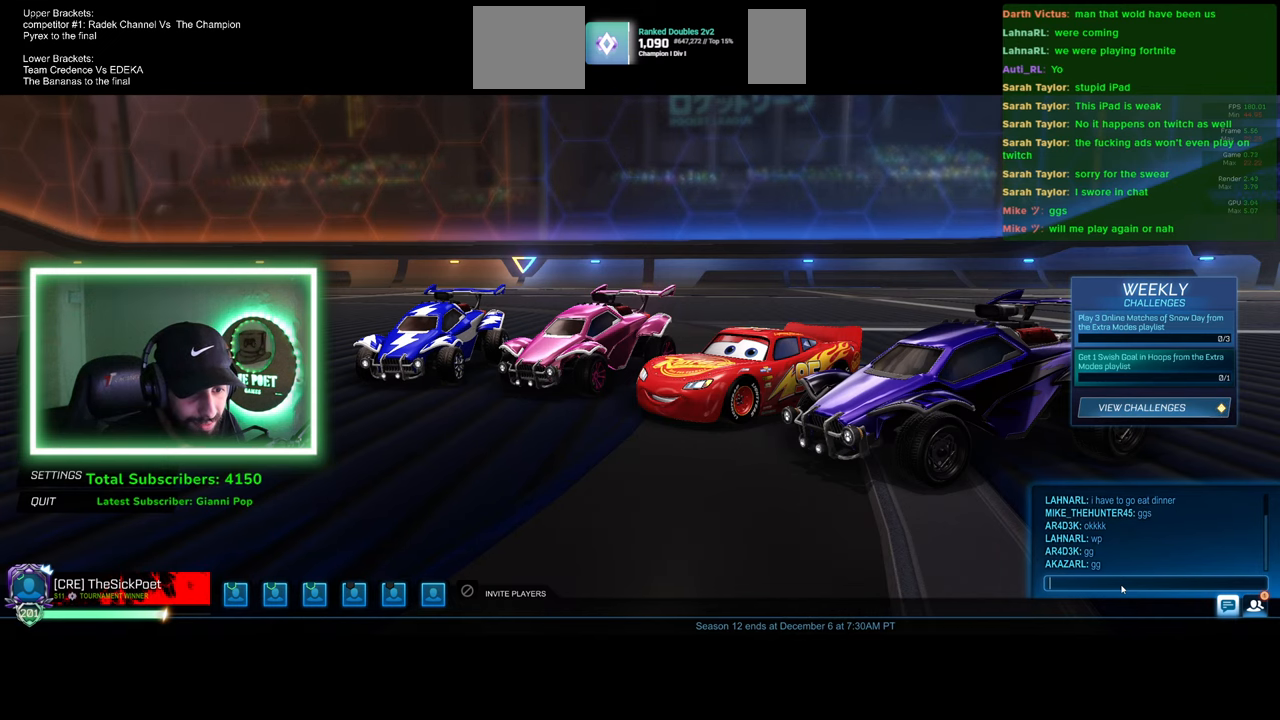
{"keys": [], "mouse": ["wheel"], "events": [[400, "mouse_wheel", "down"]]}
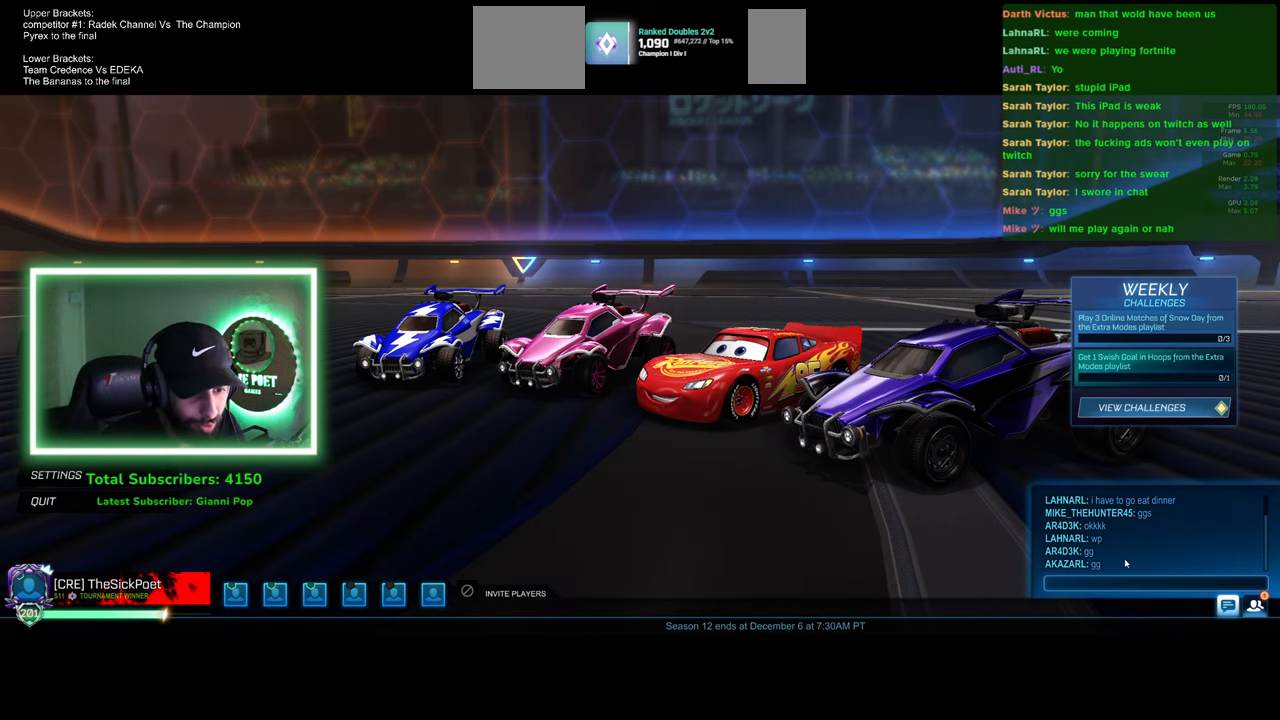
{"keys": [], "mouse": ["wheel"], "events": [[83, "mouse_wheel", "up"], [416, "mouse_wheel", "down"]]}
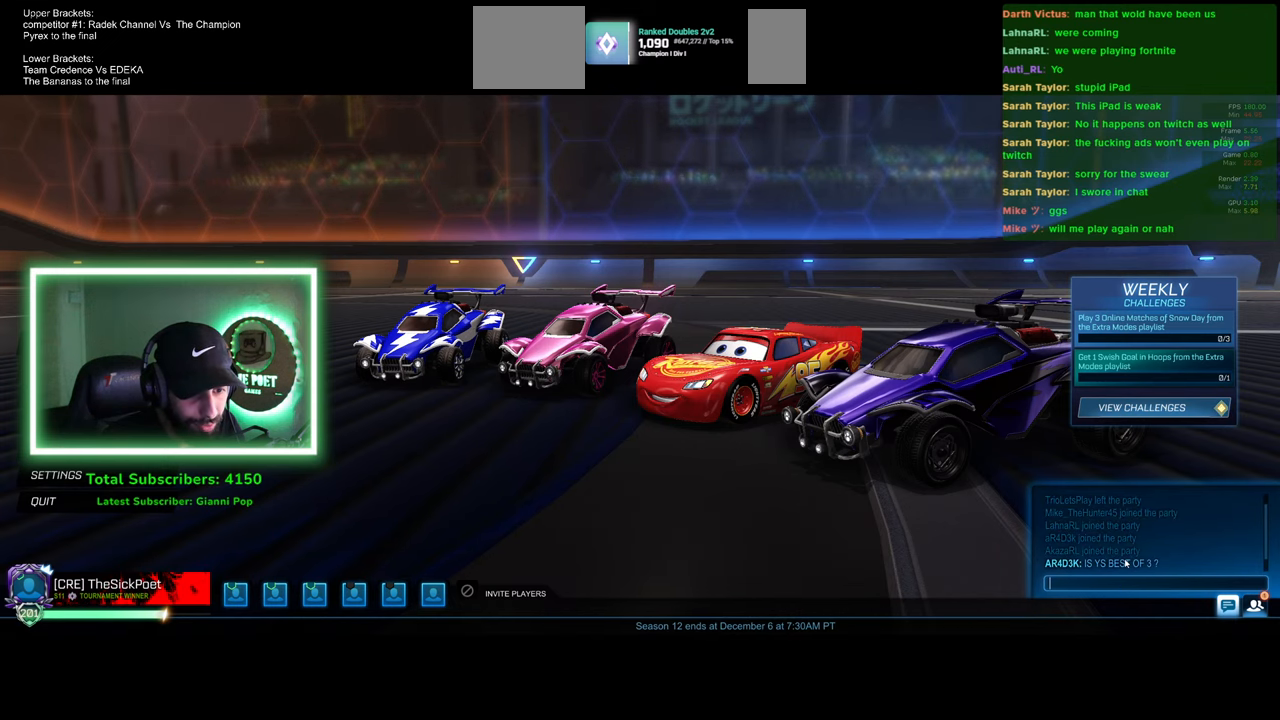
{"keys": [], "mouse": [], "events": [[16, "mouse_wheel", "up"], [366, "mouse_wheel", "down"], [483, "mouse_wheel", "up"]]}
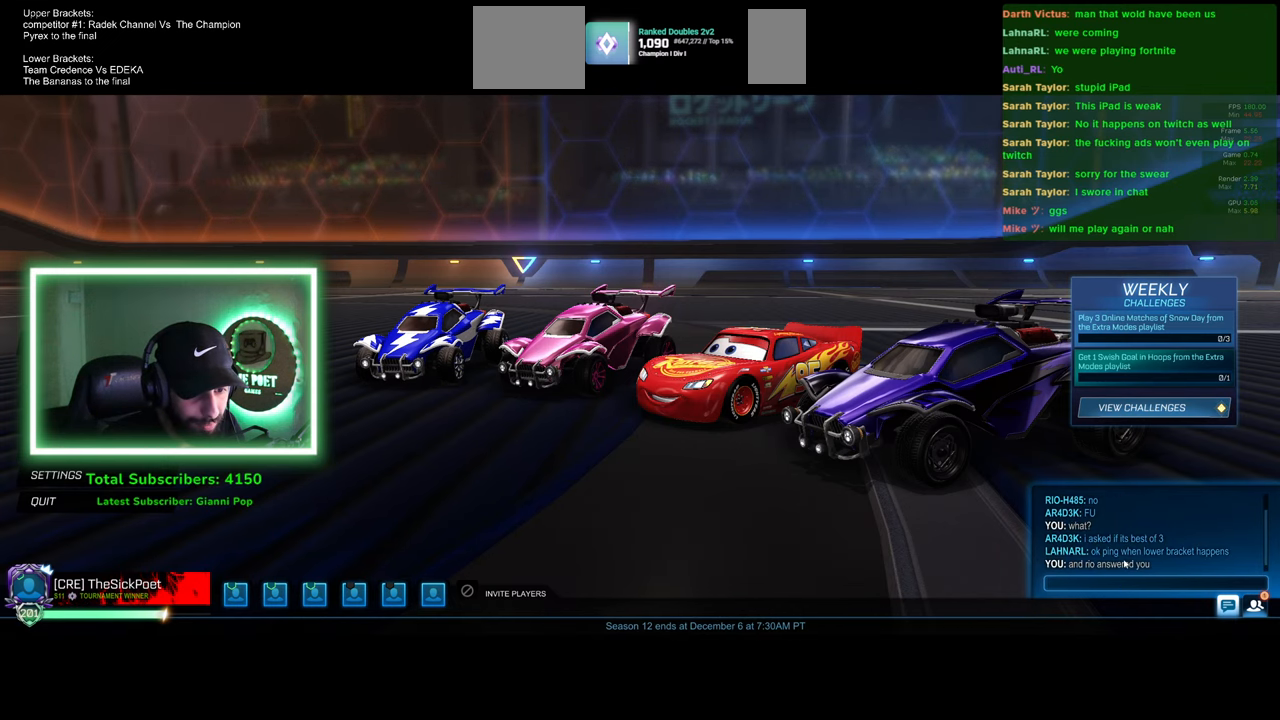
{"keys": [], "mouse": [], "events": [[266, "mouse_wheel", "down"], [383, "mouse_wheel", "up"]]}
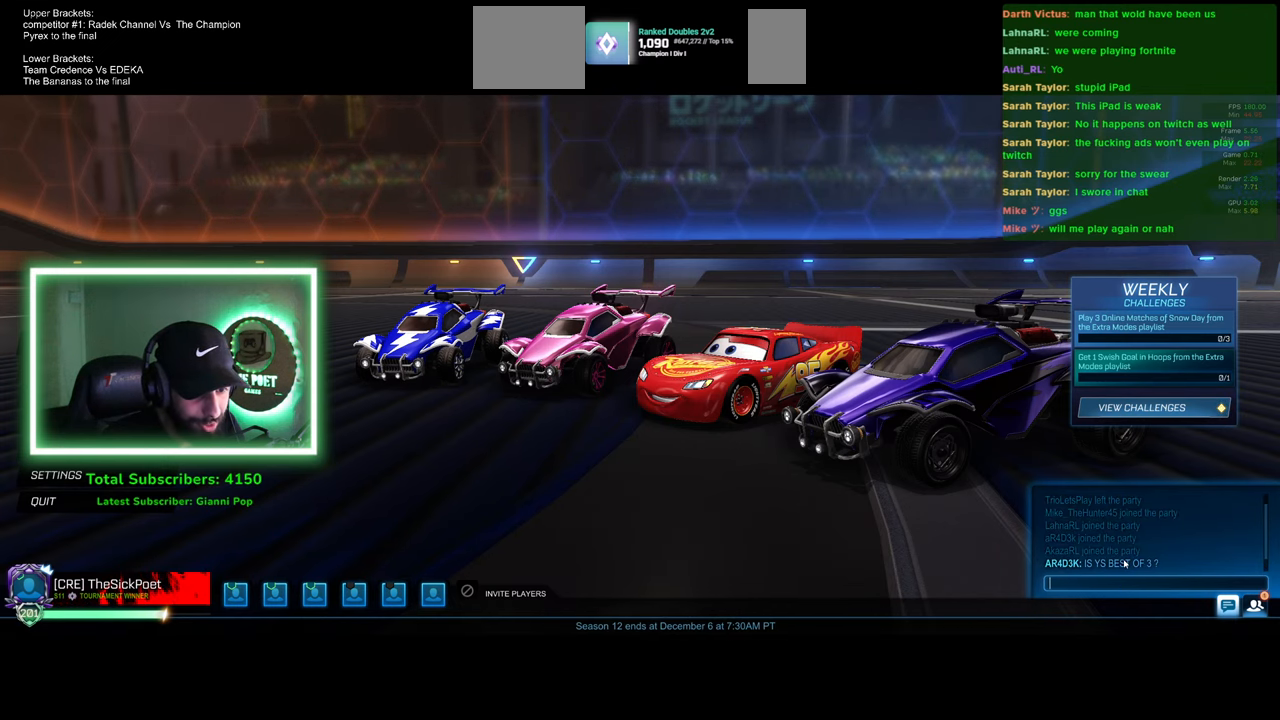
{"keys": [], "mouse": [], "events": []}
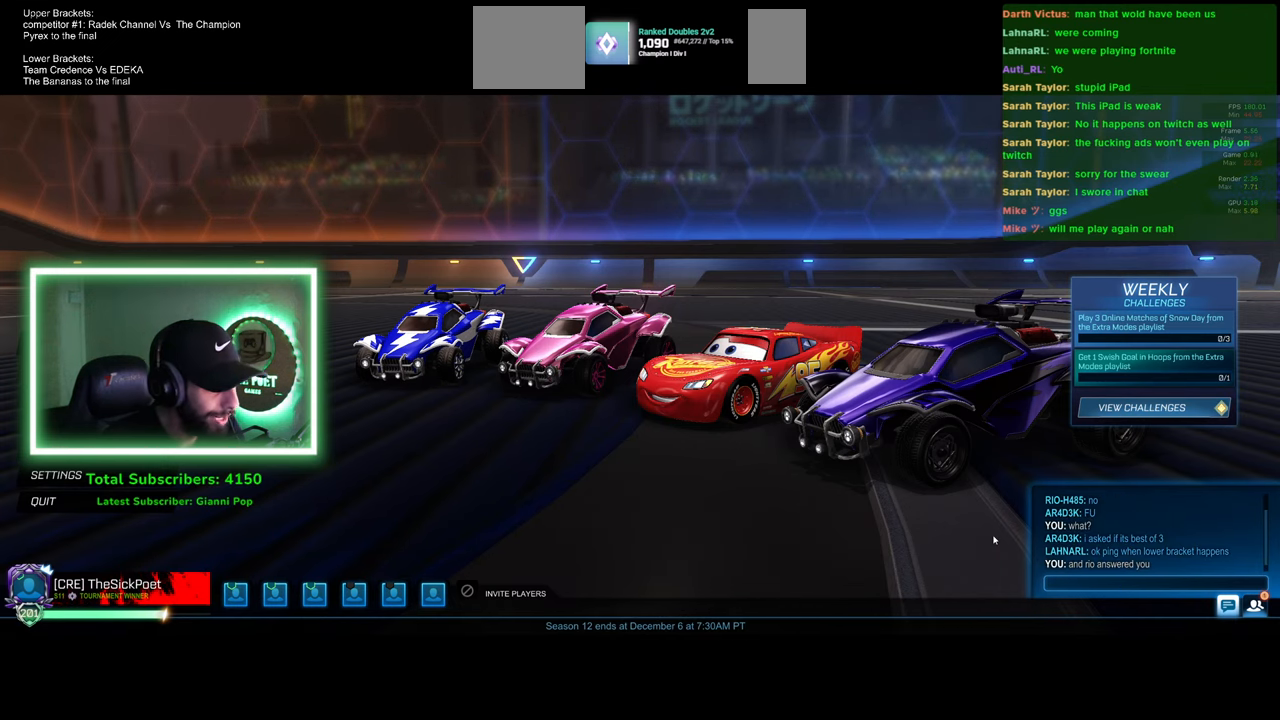
{"keys": [], "mouse": [], "events": [[250, "mouse_left", "down"], [350, "mouse_left", "up"]]}